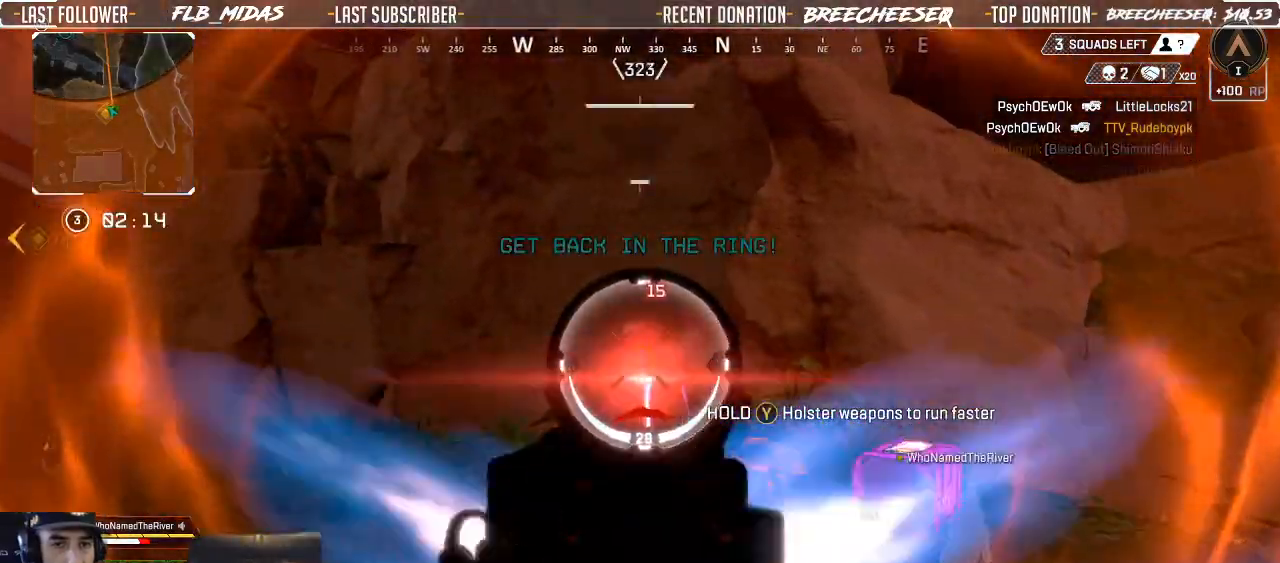
Gameplay with a controller (Xbox layout); each line is a JSON object with the inputs held at the frame after it (dt_ms = milliseconds from this image to that frame). "button_events" lists button changes between this image and that frame as [ms after this image, input, new state], when the widget could be followed in between (sticks are given only as held states). Not read: X.
{"dt_ms": 500, "buttons": [], "left_stick": "up", "right_stick": "center", "button_events": [[317, "L2", "up"], [317, "L3", "down"], [317, "R2", "up"], [500, "L3", "up"]]}
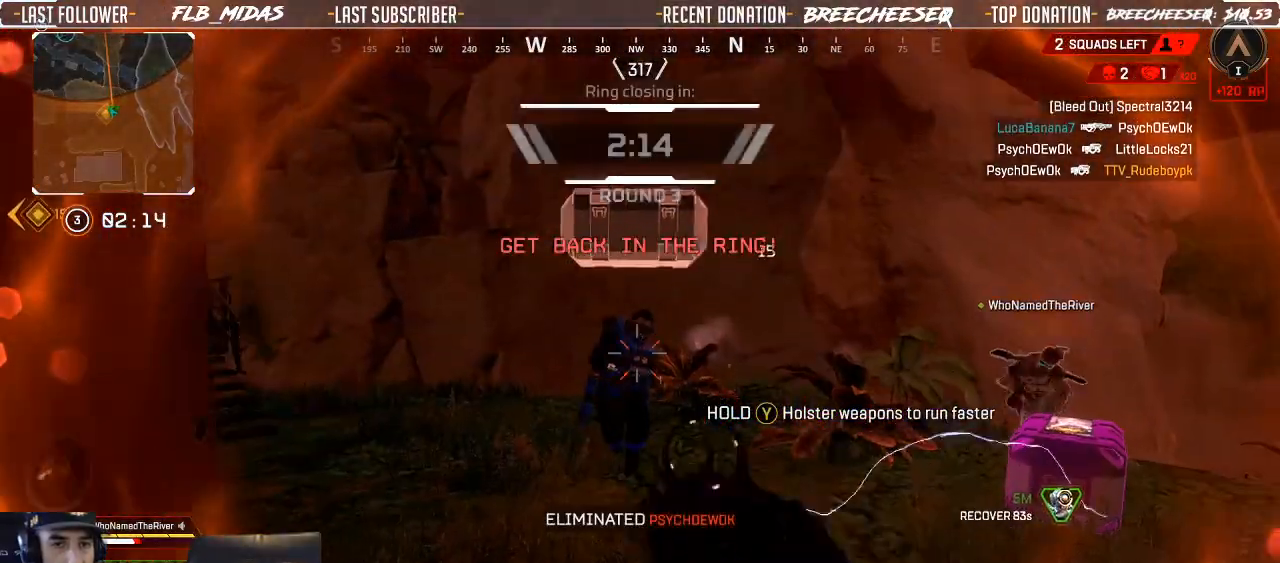
{"dt_ms": 500, "buttons": [], "left_stick": "down-right", "right_stick": "down", "button_events": []}
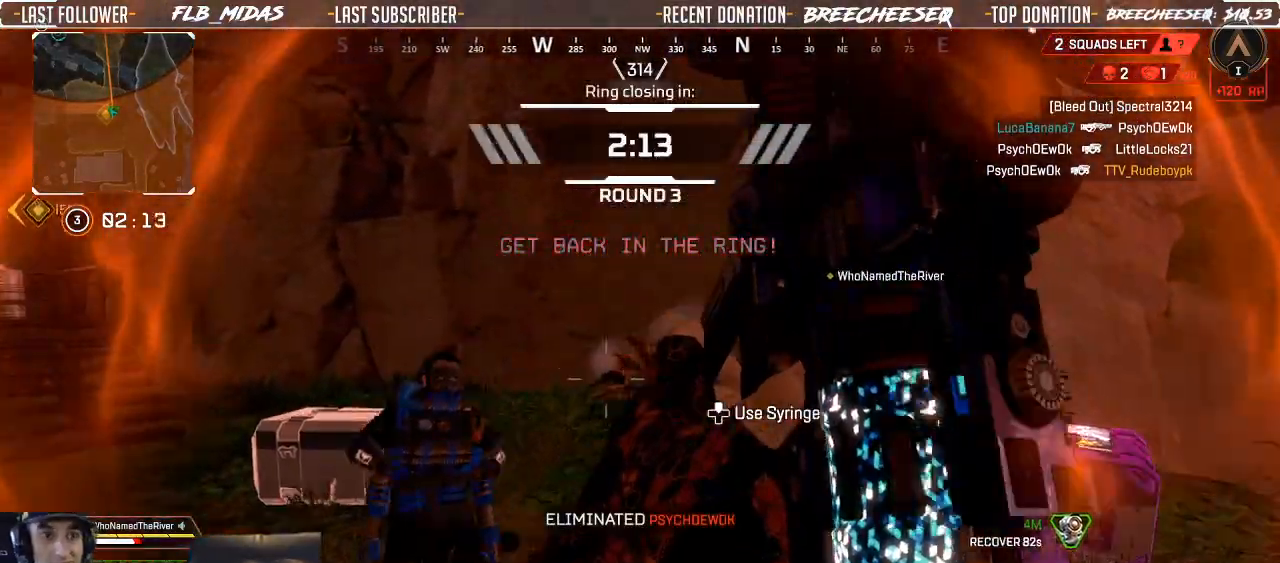
{"dt_ms": 500, "buttons": [], "left_stick": "up-right", "right_stick": "center", "button_events": []}
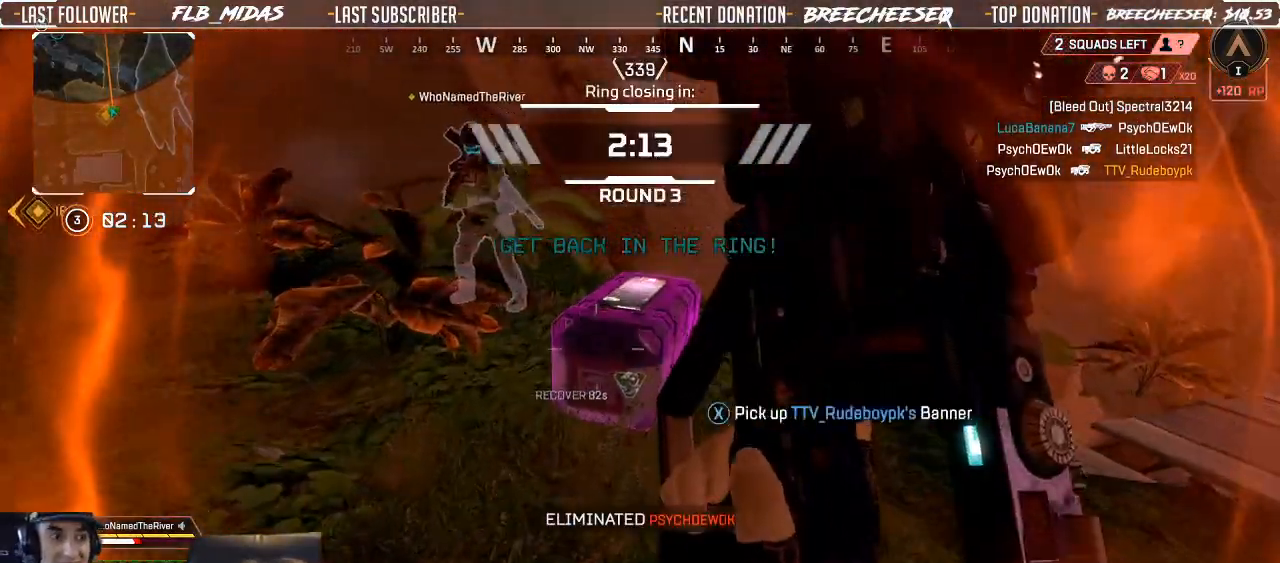
{"dt_ms": 500, "buttons": [], "left_stick": "down", "right_stick": "left", "button_events": []}
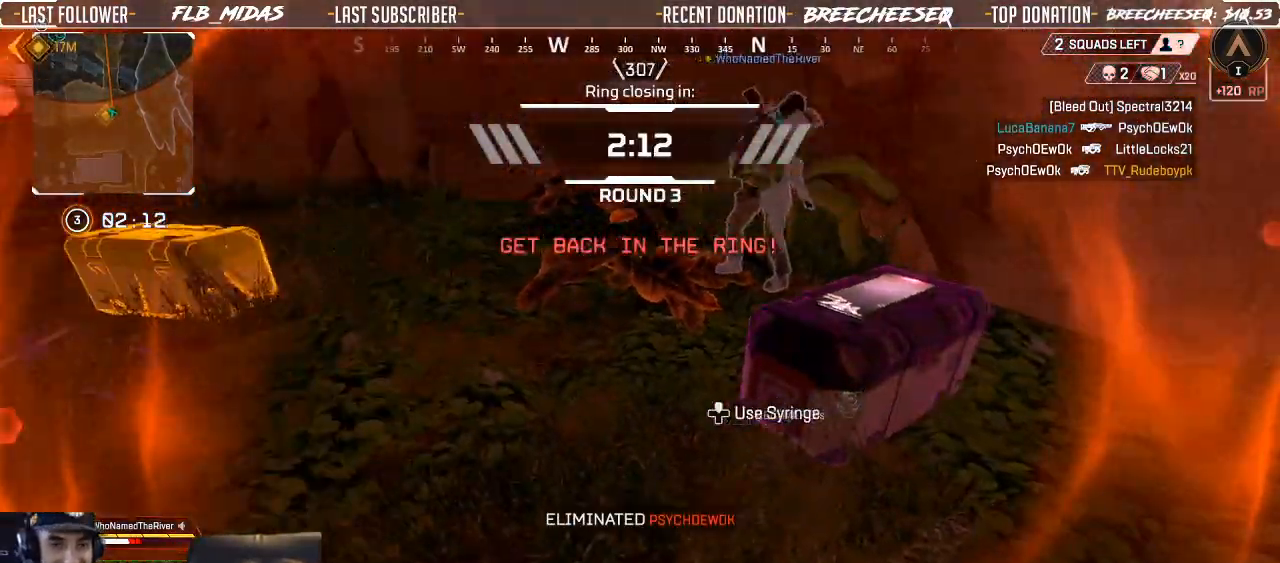
{"dt_ms": 500, "buttons": [], "left_stick": "up-left", "right_stick": "center", "button_events": []}
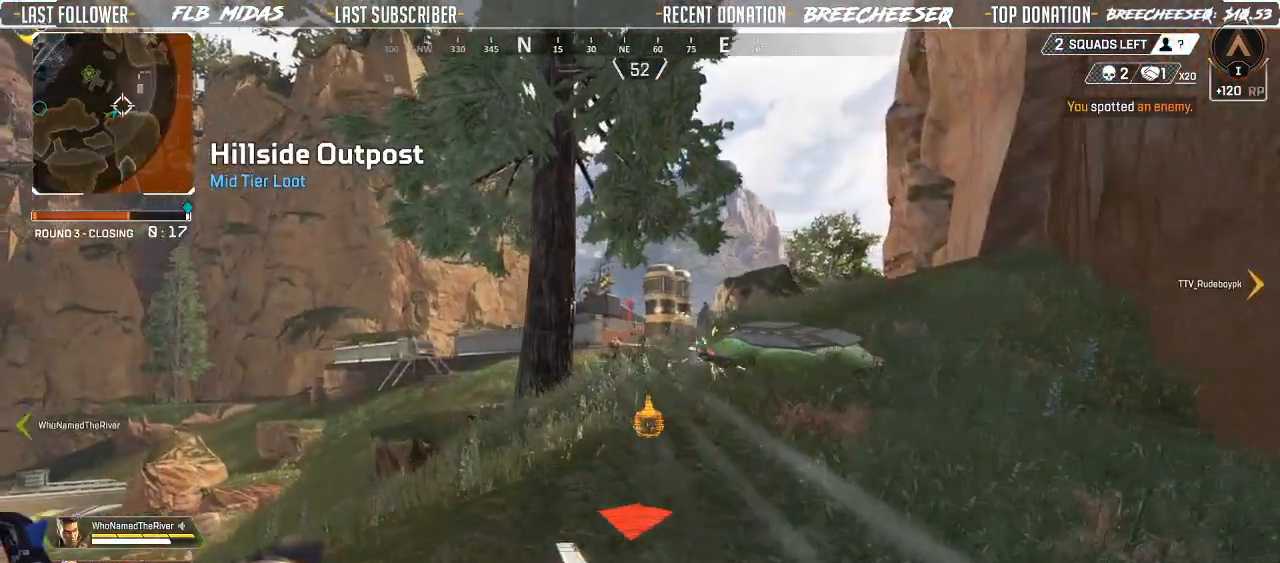
{"dt_ms": 1000, "buttons": ["L2", "R2"], "left_stick": "up-right", "right_stick": "center", "button_events": [[417, "L2", "down"], [567, "R2", "down"]]}
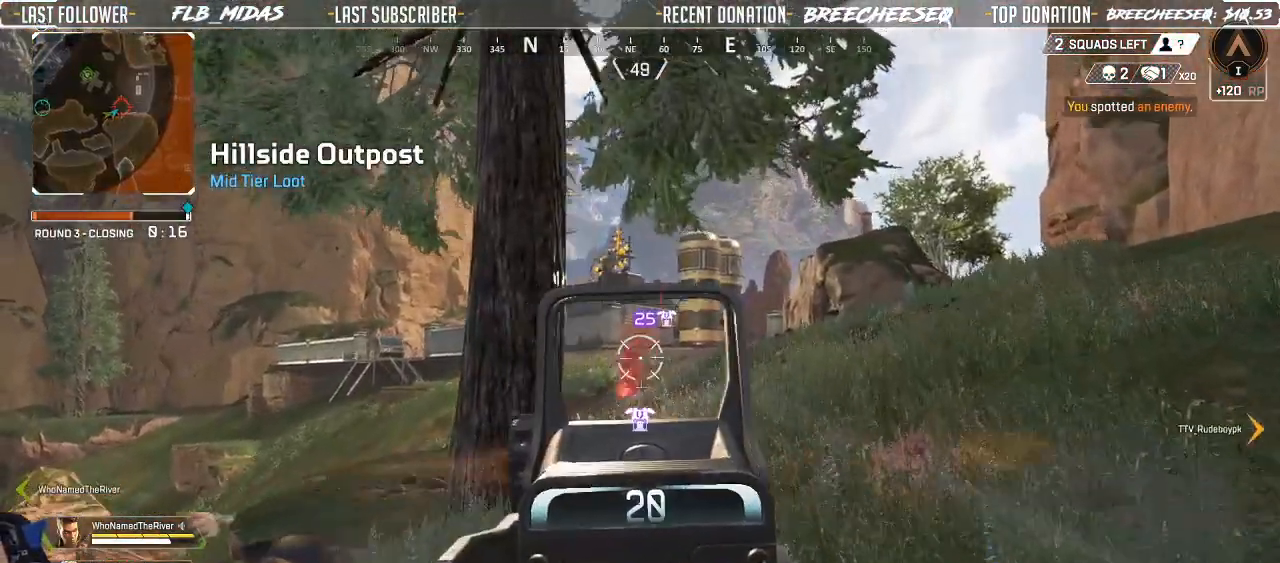
{"dt_ms": 500, "buttons": ["L2", "R2"], "left_stick": "down-right", "right_stick": "down-left", "button_events": []}
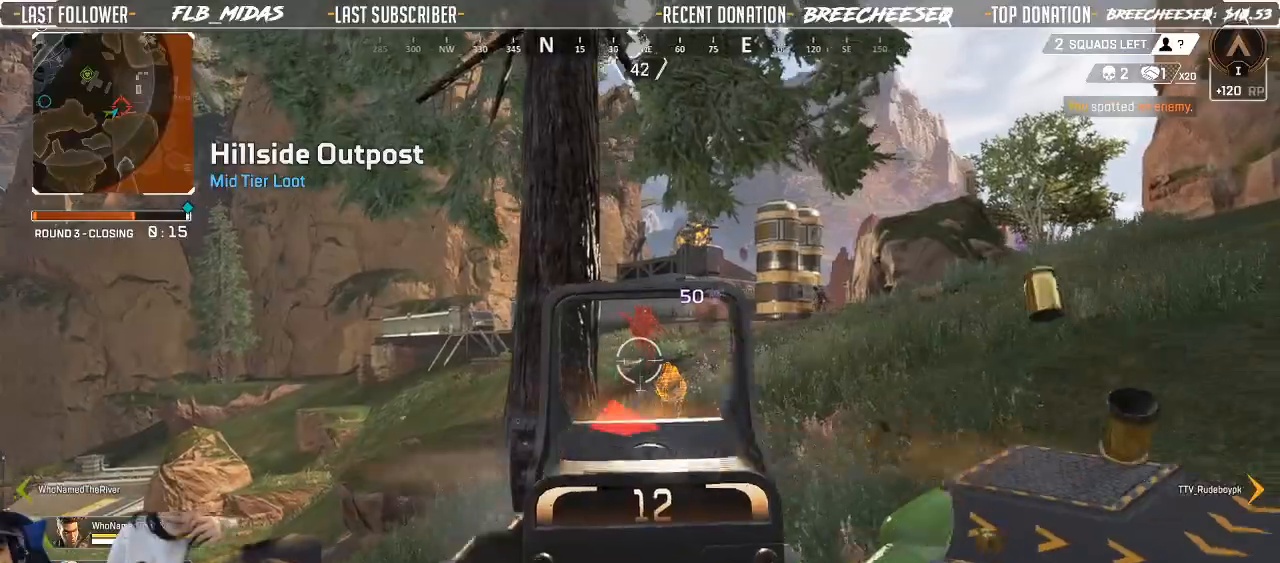
{"dt_ms": 1000, "buttons": [], "left_stick": "up-right", "right_stick": "down-left", "button_events": [[467, "L2", "up"], [467, "L3", "down"], [517, "R2", "up"], [567, "L3", "up"], [717, "L3", "down"], [717, "Y", "down"], [733, "Y", "up"], [800, "L3", "up"]]}
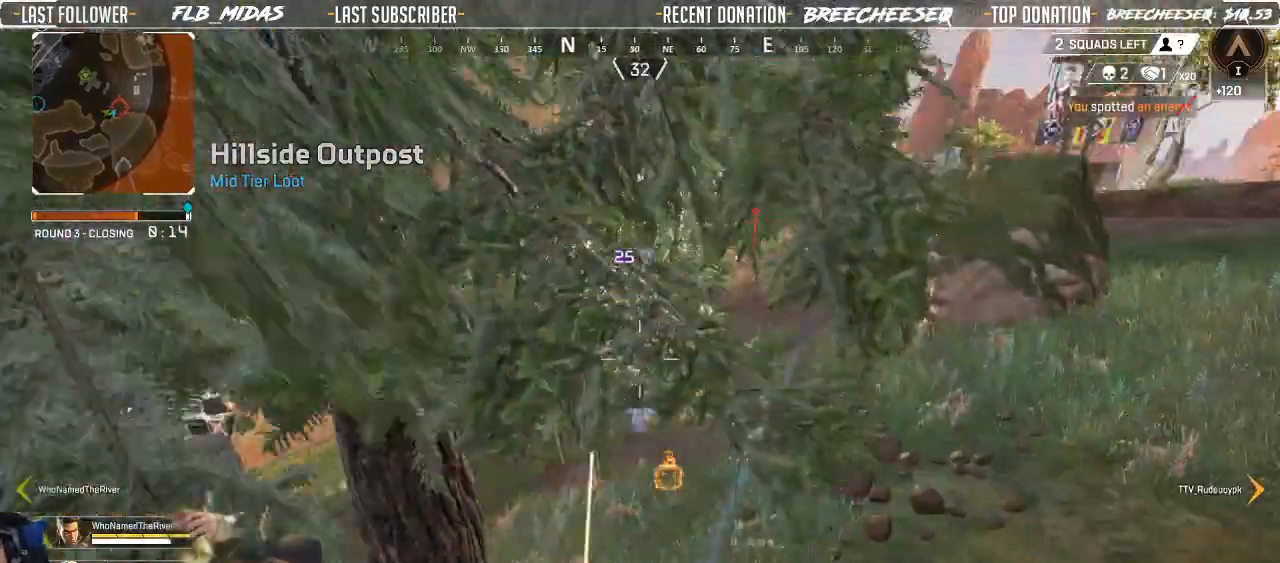
{"dt_ms": 500, "buttons": [], "left_stick": "down-right", "right_stick": "down-left", "button_events": []}
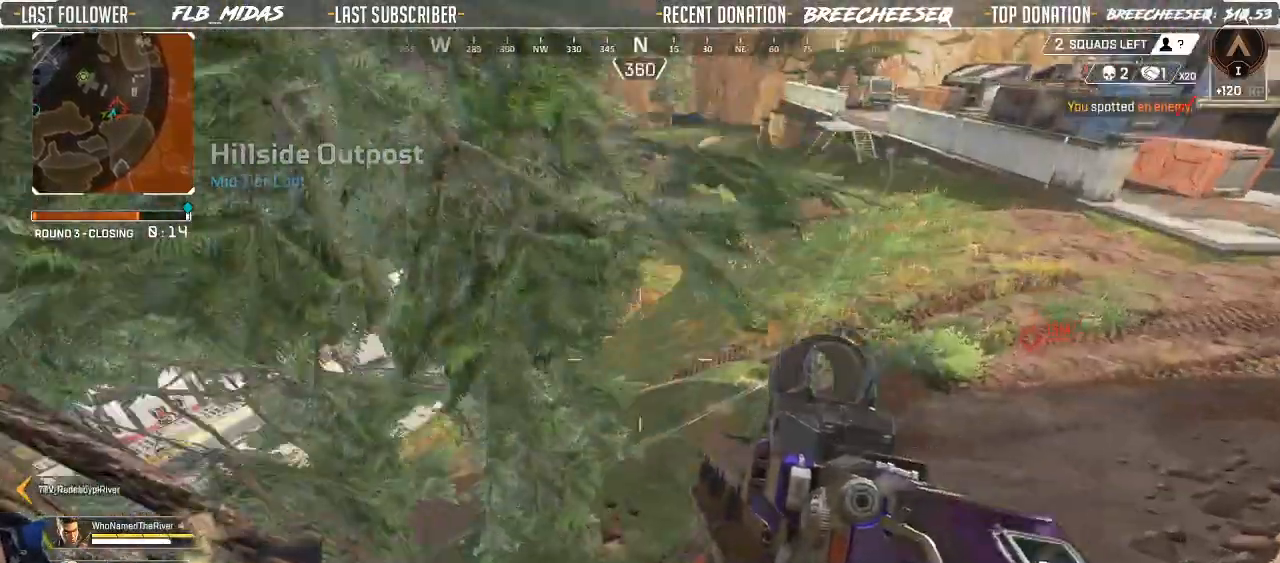
{"dt_ms": 1000, "buttons": ["L2", "R2"], "left_stick": "down-right", "right_stick": "down-left", "button_events": [[650, "L2", "down"], [800, "R2", "down"]]}
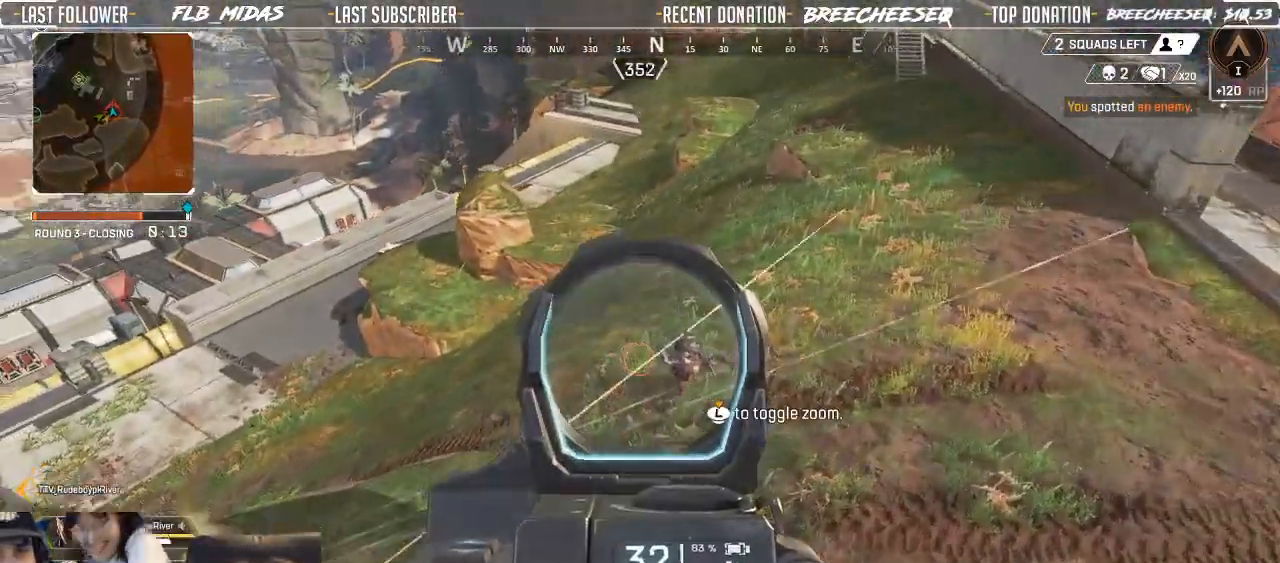
{"dt_ms": 1000, "buttons": ["R2"], "left_stick": "down", "right_stick": "center", "button_events": [[917, "L2", "up"]]}
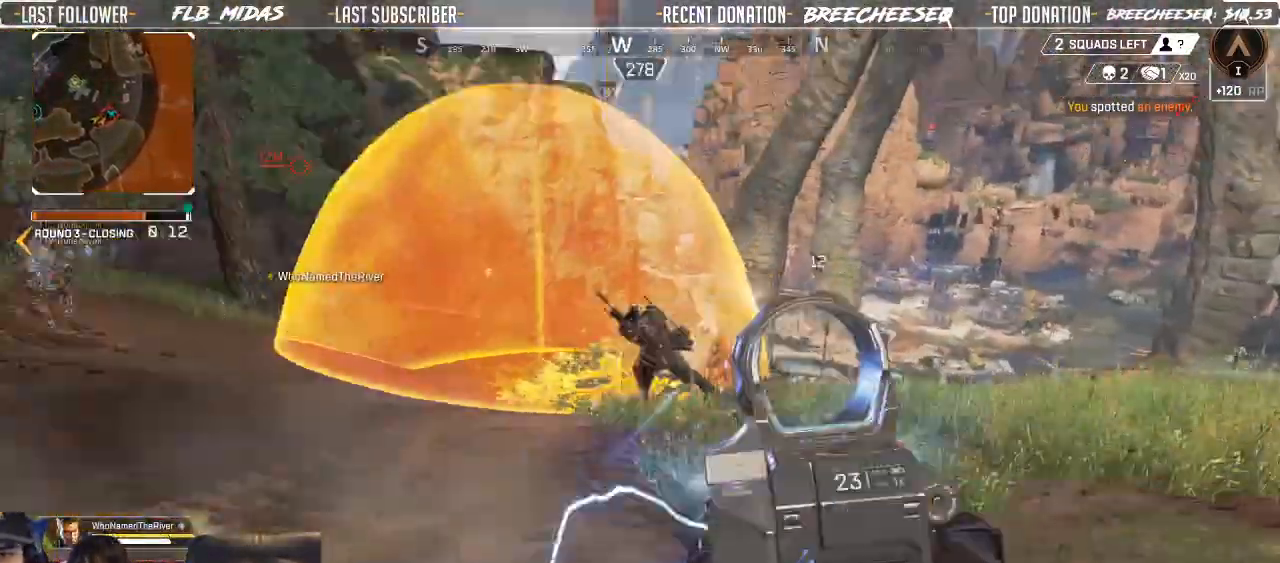
{"dt_ms": 1000, "buttons": [], "left_stick": "up-left", "right_stick": "center", "button_events": [[50, "L3", "down"], [50, "R2", "up"], [50, "Y", "down"], [150, "Y", "up"], [233, "L3", "up"], [483, "L3", "down"], [617, "L3", "up"], [850, "L3", "down"], [967, "L3", "up"]]}
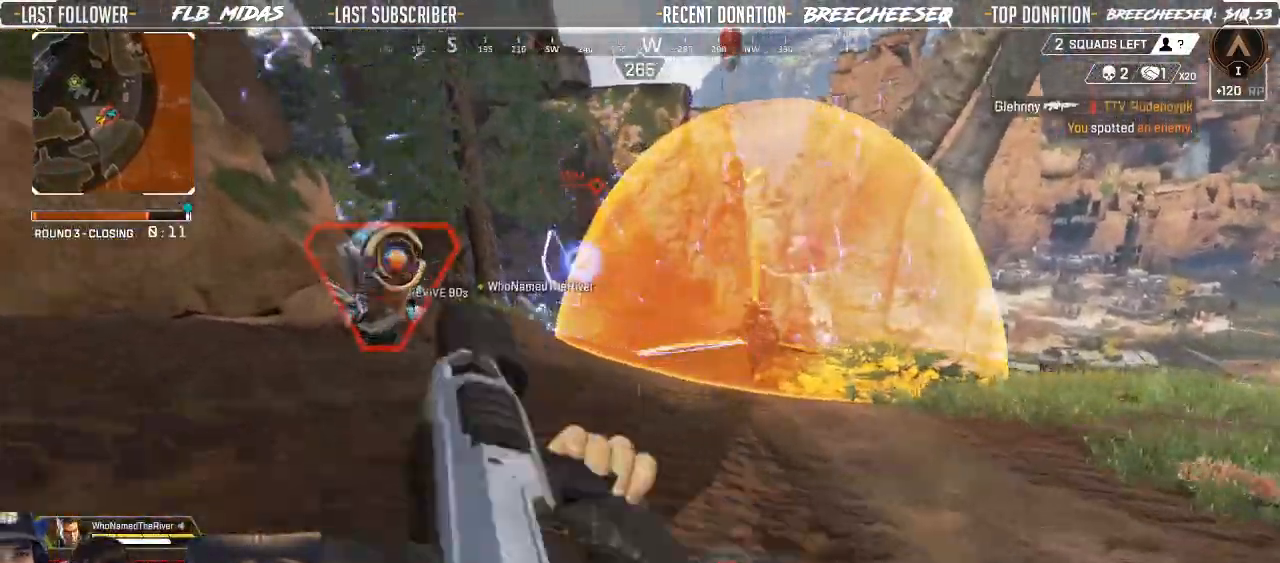
{"dt_ms": 500, "buttons": [], "left_stick": "right", "right_stick": "center", "button_events": []}
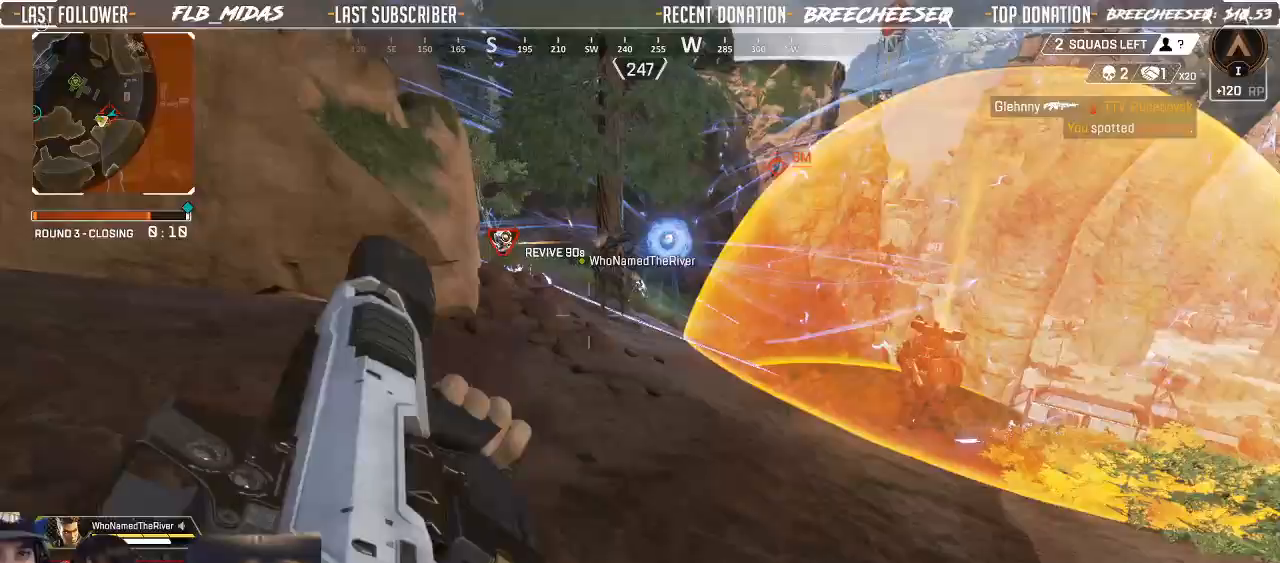
{"dt_ms": 500, "buttons": [], "left_stick": "up-right", "right_stick": "center", "button_events": [[150, "L3", "down"], [267, "L3", "up"]]}
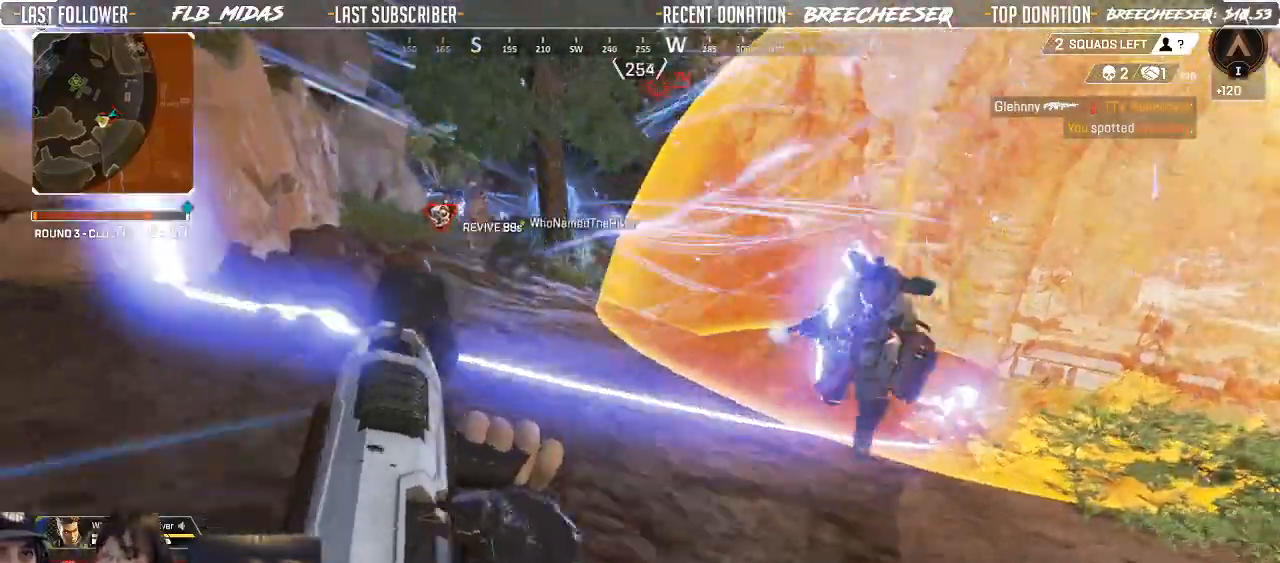
{"dt_ms": 500, "buttons": ["L2", "R2"], "left_stick": "down", "right_stick": "right", "button_events": [[300, "L2", "down"], [367, "R2", "down"]]}
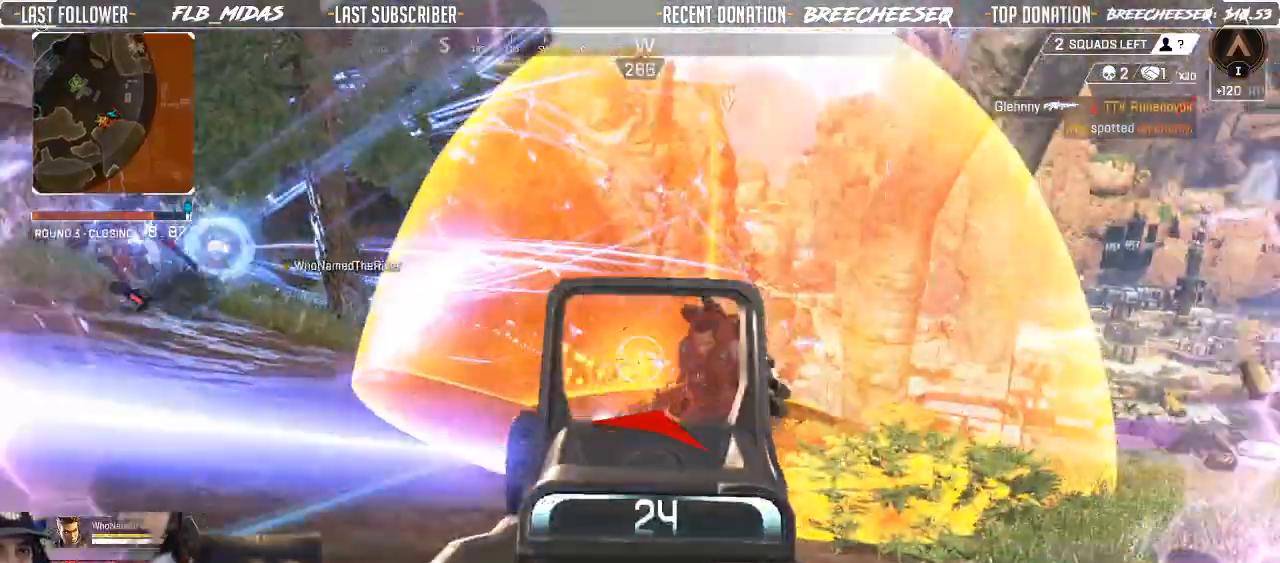
{"dt_ms": 500, "buttons": ["L3"], "left_stick": "up", "right_stick": "center", "button_events": [[500, "L2", "up"], [500, "L3", "down"], [500, "R2", "up"]]}
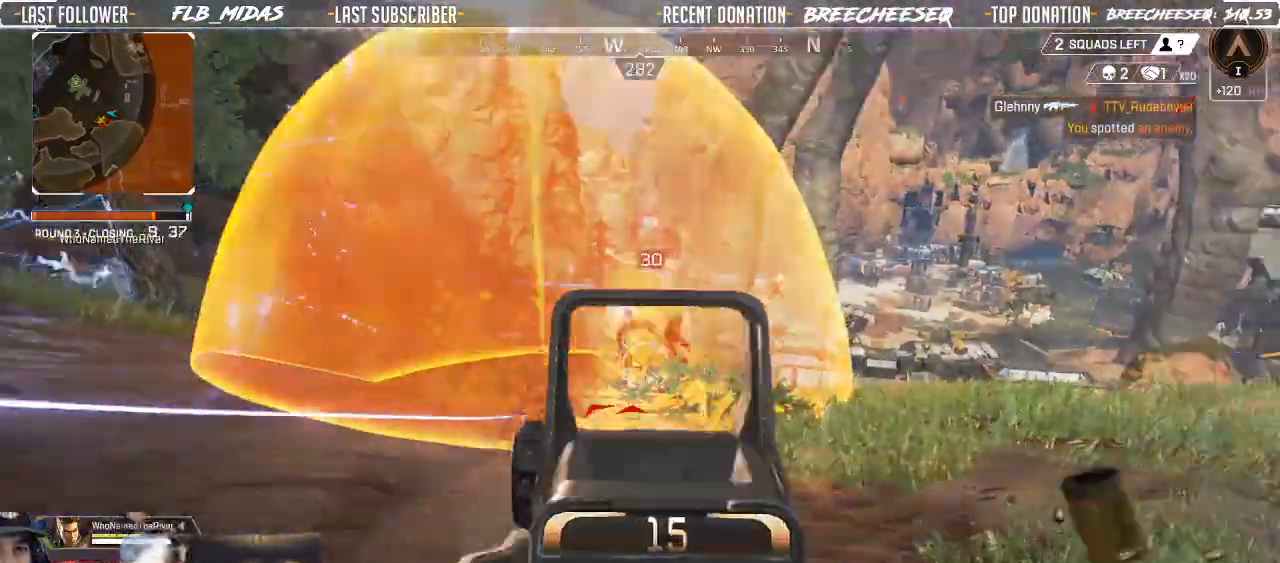
{"dt_ms": 500, "buttons": ["L3"], "left_stick": "up-left", "right_stick": "center", "button_events": [[133, "L3", "up"], [317, "Y", "down"], [350, "Y", "up"], [400, "L3", "down"]]}
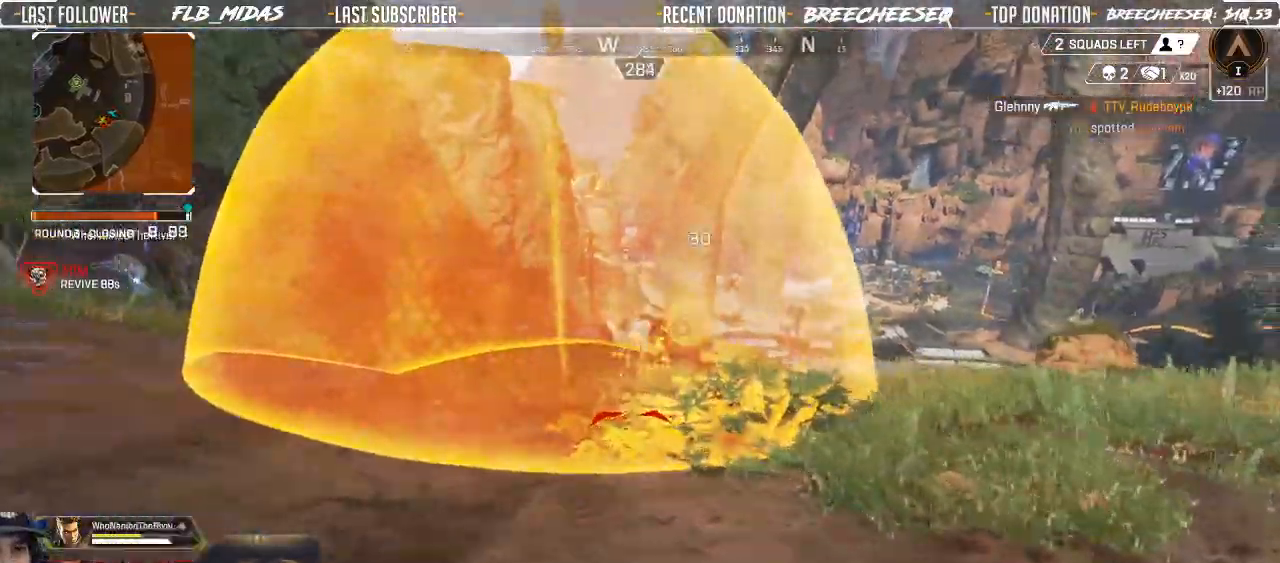
{"dt_ms": 500, "buttons": ["R2"], "left_stick": "up", "right_stick": "right", "button_events": [[17, "L3", "up"], [250, "R2", "down"]]}
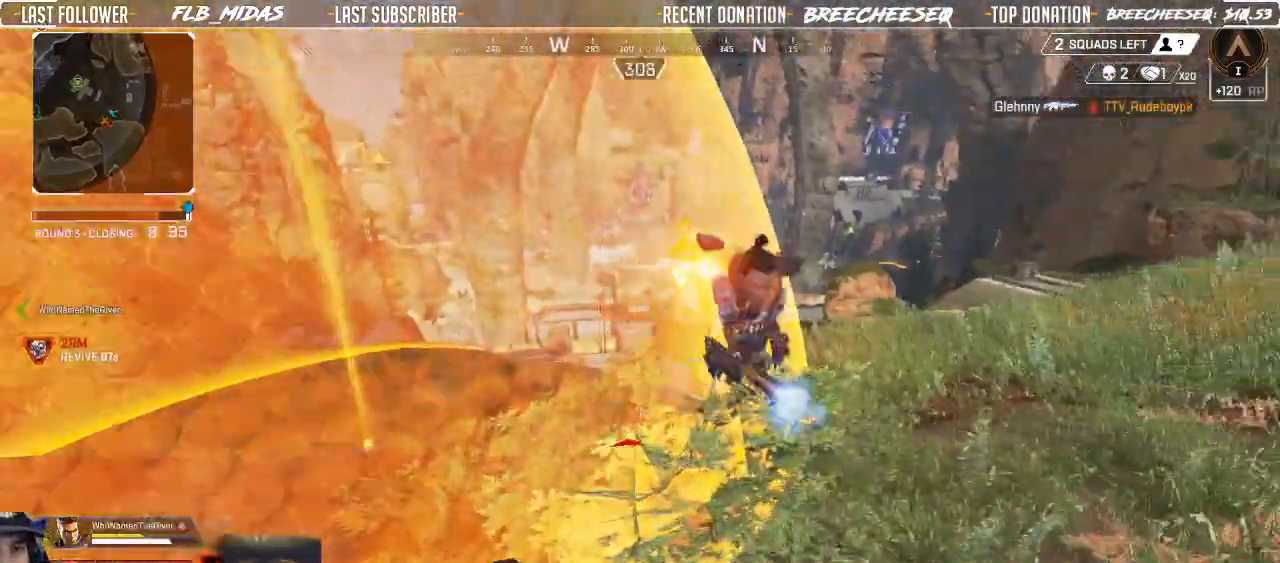
{"dt_ms": 500, "buttons": ["R2"], "left_stick": "down-right", "right_stick": "up-right", "button_events": []}
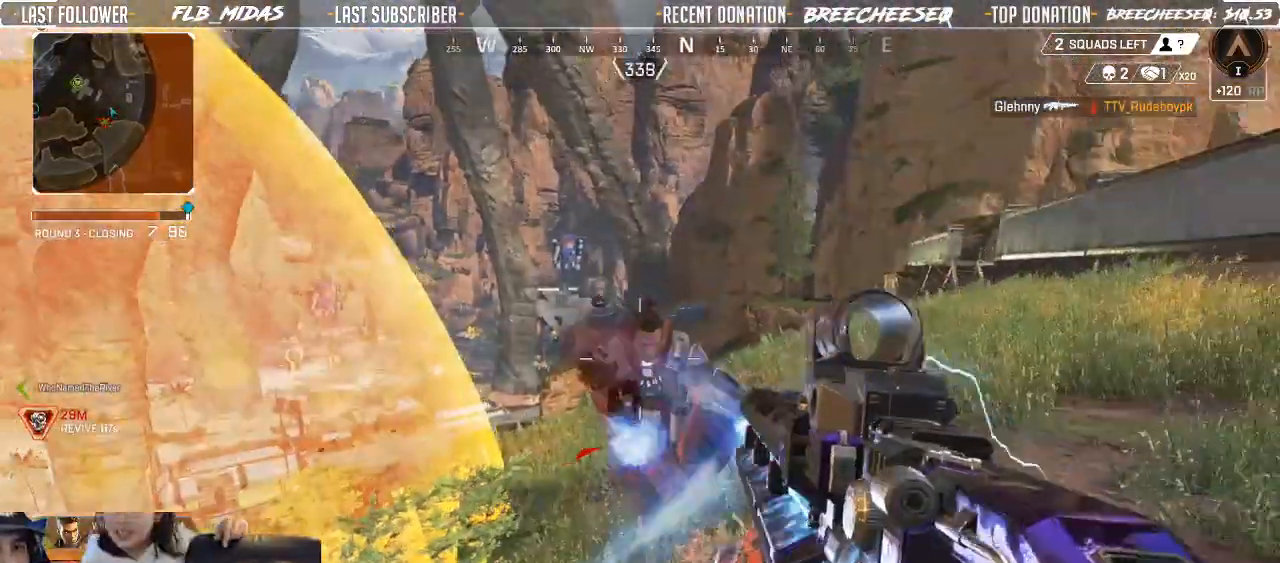
{"dt_ms": 500, "buttons": ["L2", "R2"], "left_stick": "down-right", "right_stick": "down-left", "button_events": [[133, "L2", "down"]]}
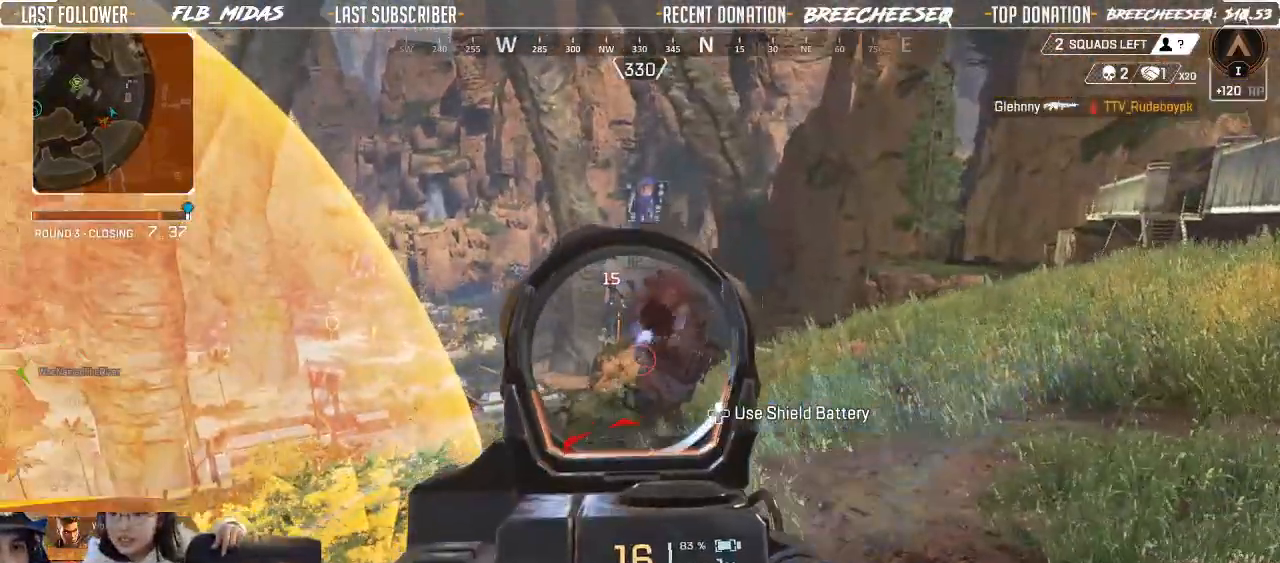
{"dt_ms": 500, "buttons": ["L2", "R2"], "left_stick": "up-right", "right_stick": "center", "button_events": []}
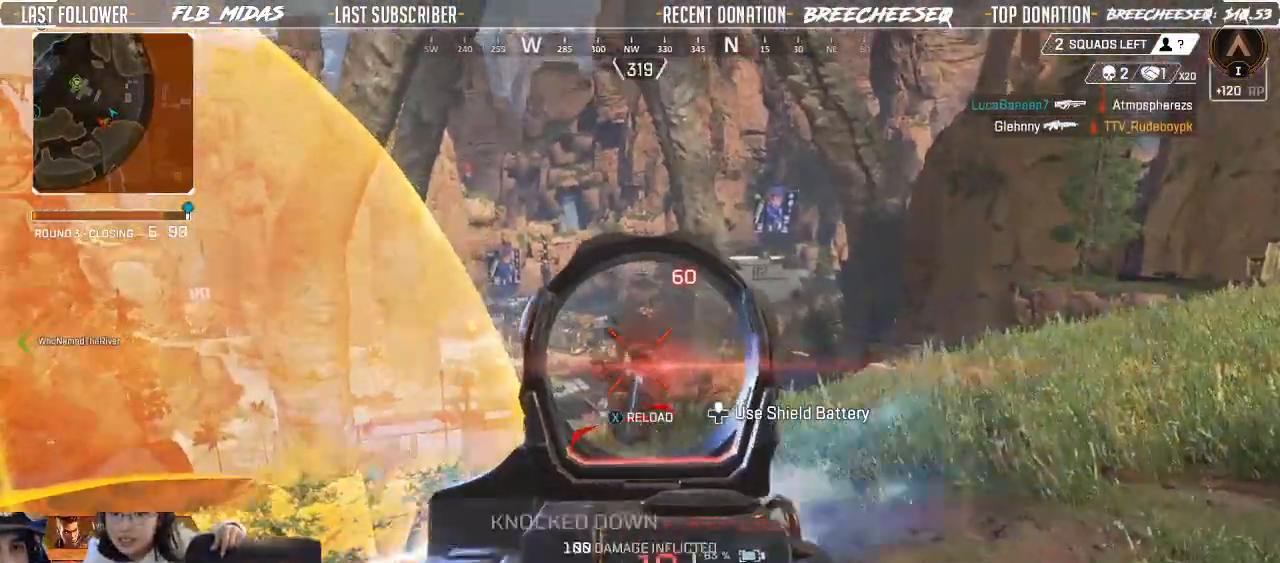
{"dt_ms": 500, "buttons": ["L3"], "left_stick": "left", "right_stick": "left", "button_events": [[17, "R2", "up"], [83, "L3", "down"], [100, "L2", "up"], [150, "L3", "up"], [467, "L3", "down"]]}
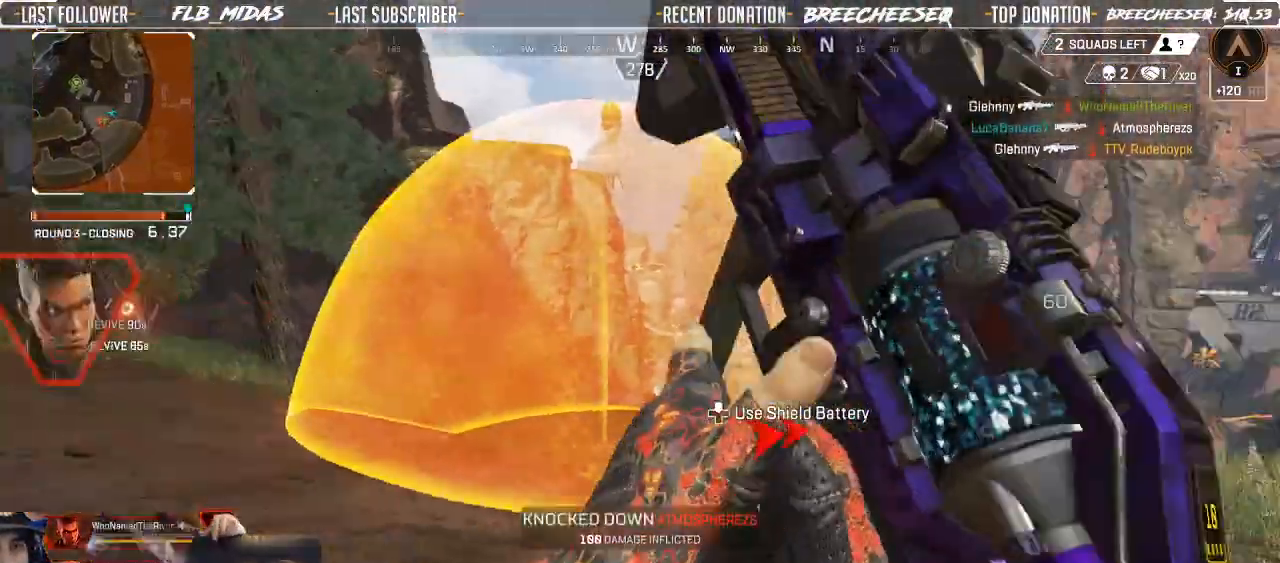
{"dt_ms": 1000, "buttons": [], "left_stick": "up", "right_stick": "up", "button_events": [[100, "L3", "up"], [100, "Y", "down"], [117, "Y", "up"], [300, "L3", "down"], [467, "L3", "up"], [767, "L3", "down"], [867, "L3", "up"]]}
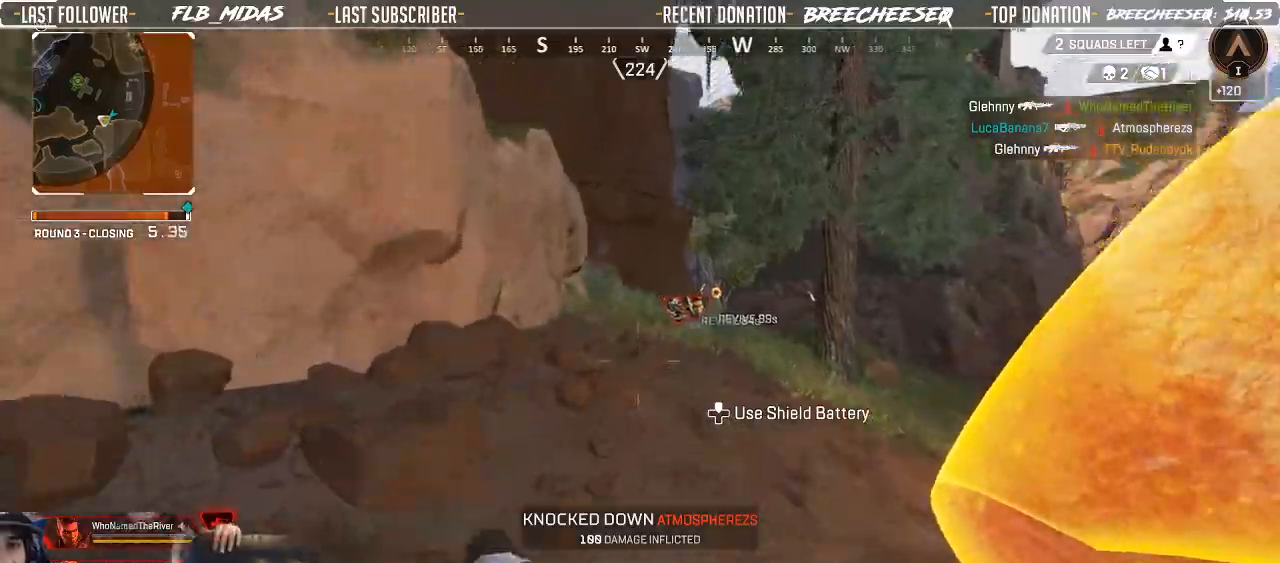
{"dt_ms": 500, "buttons": [], "left_stick": "up", "right_stick": "up-left", "button_events": []}
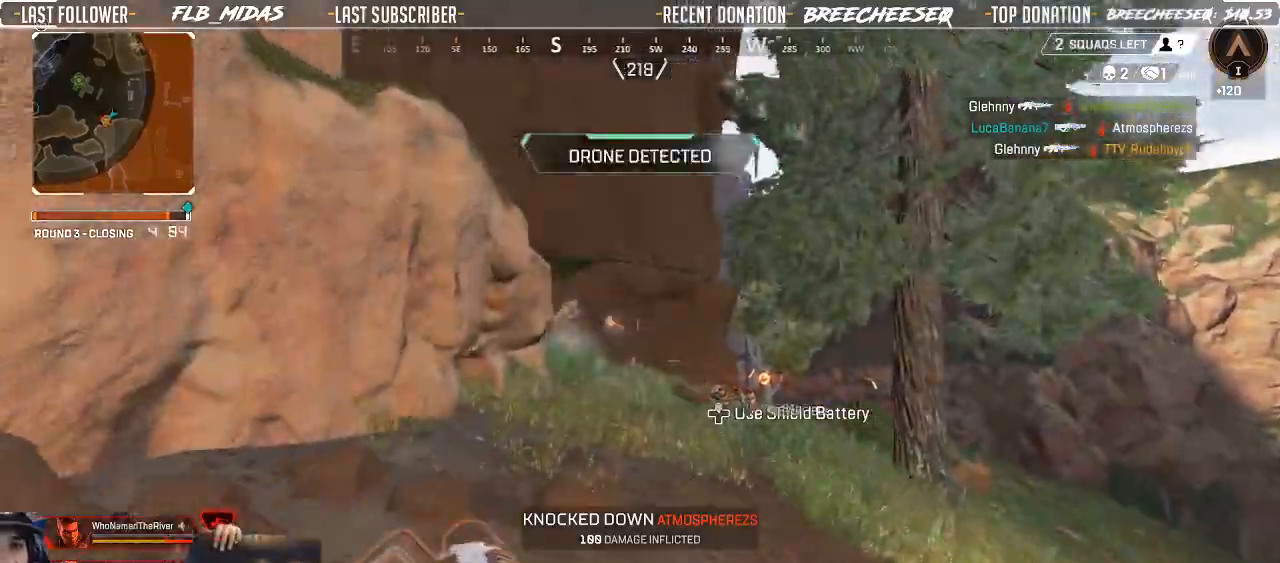
{"dt_ms": 500, "buttons": ["L2", "R2"], "left_stick": "up", "right_stick": "left", "button_events": [[150, "L2", "down"], [317, "R2", "down"]]}
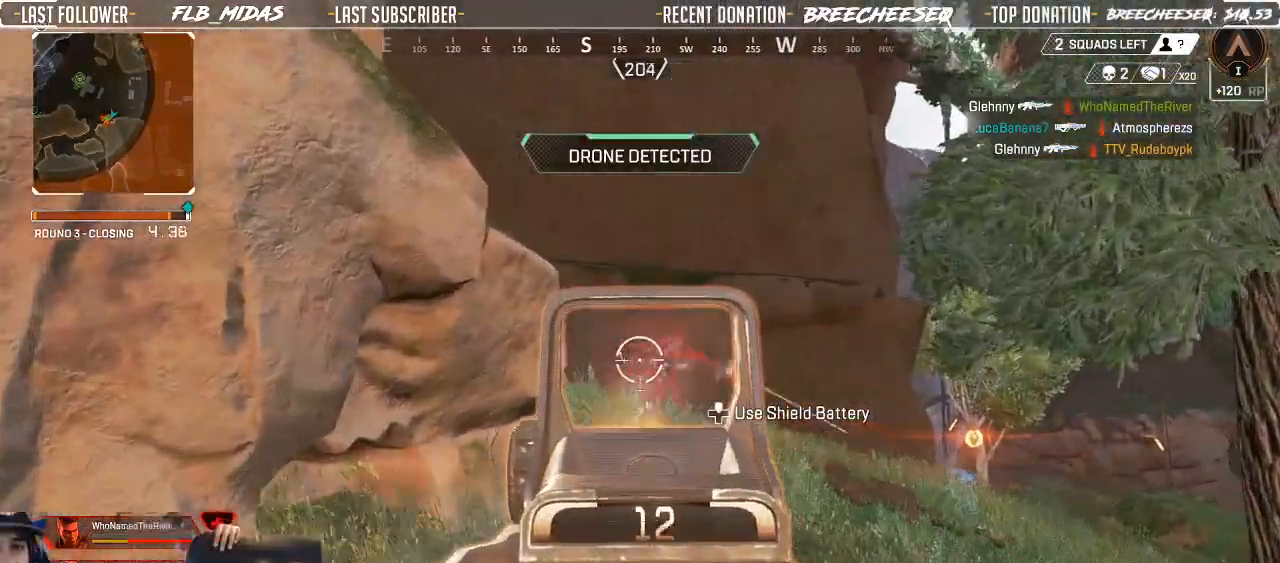
{"dt_ms": 500, "buttons": ["L2", "R2"], "left_stick": "up", "right_stick": "down-left", "button_events": []}
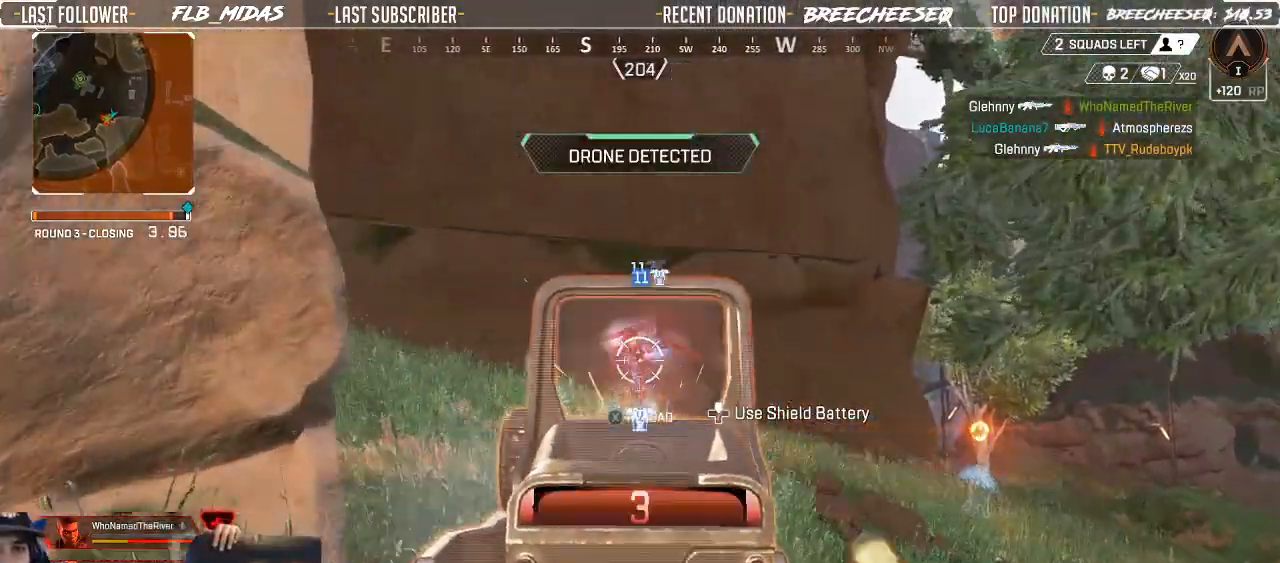
{"dt_ms": 500, "buttons": ["L2", "R2"], "left_stick": "up", "right_stick": "left", "button_events": []}
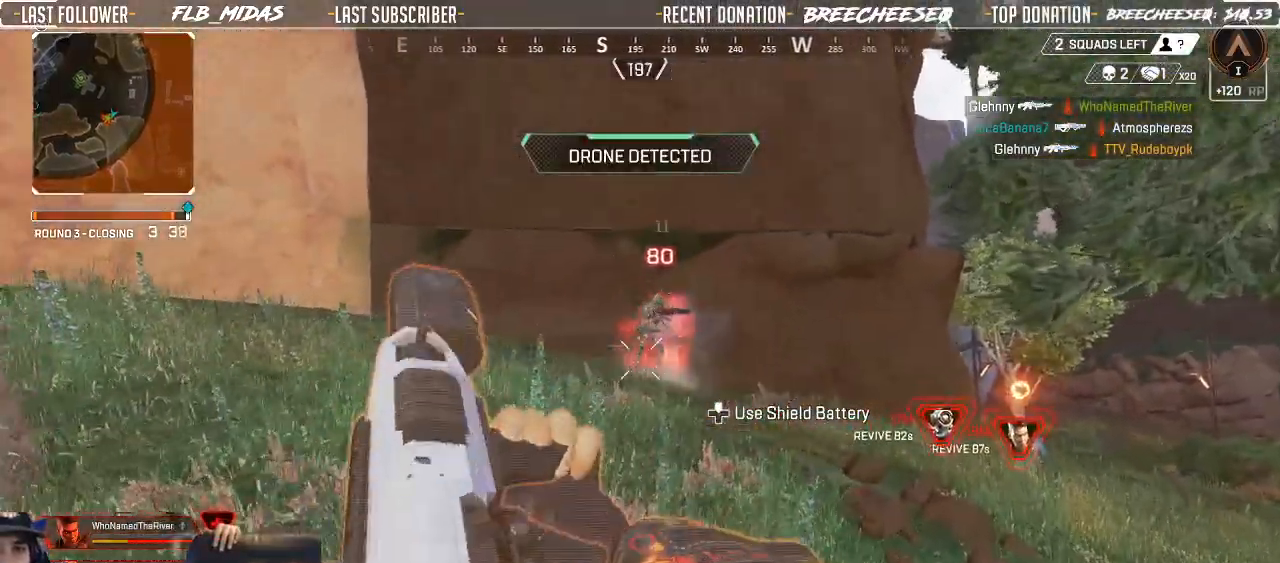
{"dt_ms": 500, "buttons": [], "left_stick": "up-right", "right_stick": "left", "button_events": [[50, "L2", "up"], [67, "L3", "down"], [83, "R2", "up"], [183, "L3", "up"], [200, "Y", "down"], [267, "Y", "up"]]}
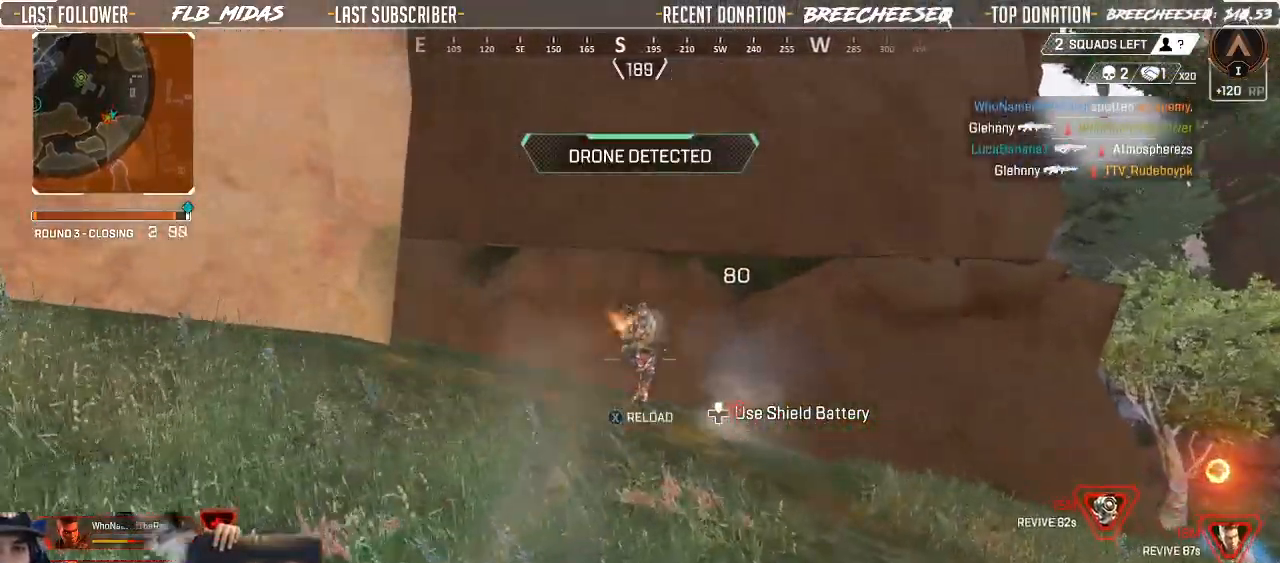
{"dt_ms": 1000, "buttons": ["L2", "R2"], "left_stick": "up", "right_stick": "left", "button_events": [[50, "L2", "down"], [100, "R2", "down"]]}